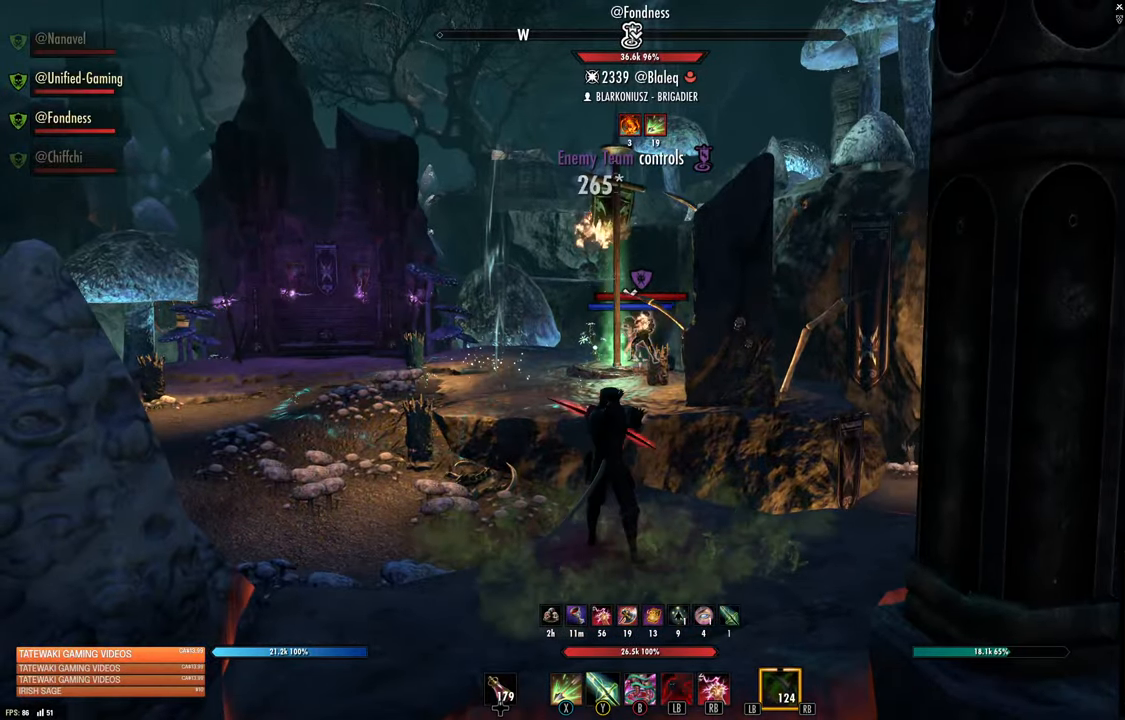
Gameplay with a controller (Xbox layout); each line is a JSON object with the inputs held at the frame after it (dt_ms = milliseconds from this image to that frame). "events" lists button and stick changes between this image and that frame as [ms after this image, input, new state], when the widget could be followed in between.
{"dt_ms": 500, "buttons": ["R2"], "left_stick": "up", "right_stick": "up", "events": [[500, "R2", "down"], [500, "left_stick", "up"], [500, "right_stick", "up"]]}
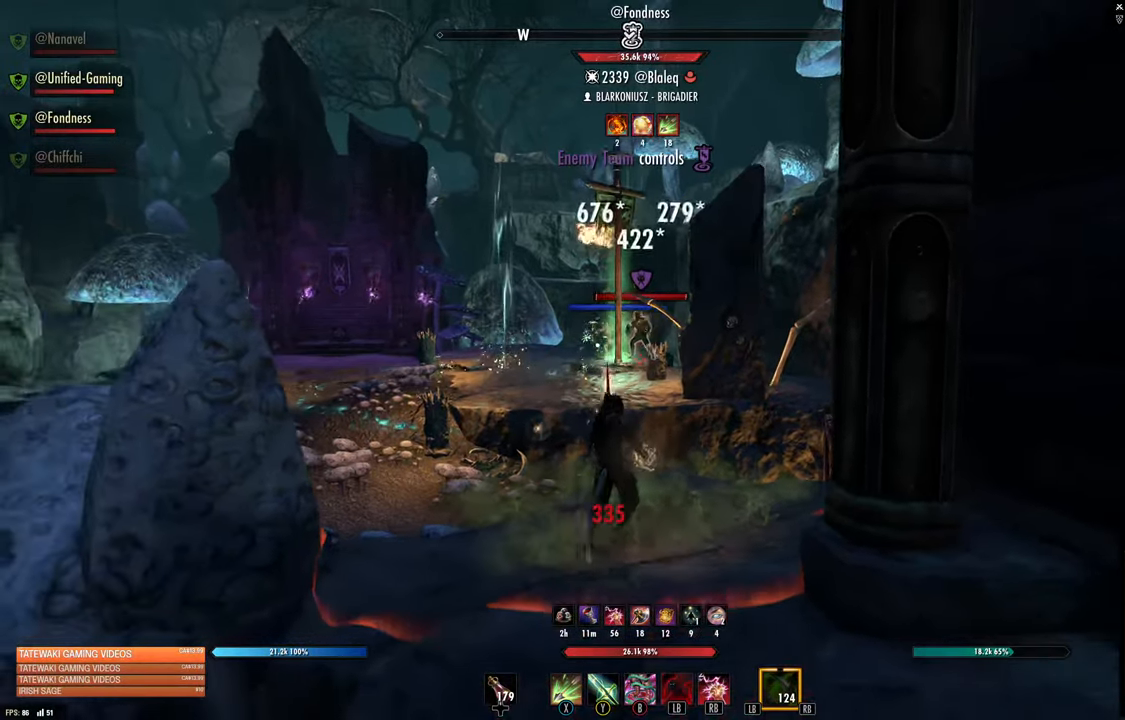
{"dt_ms": 500, "buttons": [], "left_stick": "left", "right_stick": "right", "events": [[17, "right_stick", "center"], [67, "left_stick", "down-left"], [100, "R2", "up"], [150, "Y", "down"], [217, "Y", "up"], [283, "left_stick", "left"], [367, "right_stick", "right"]]}
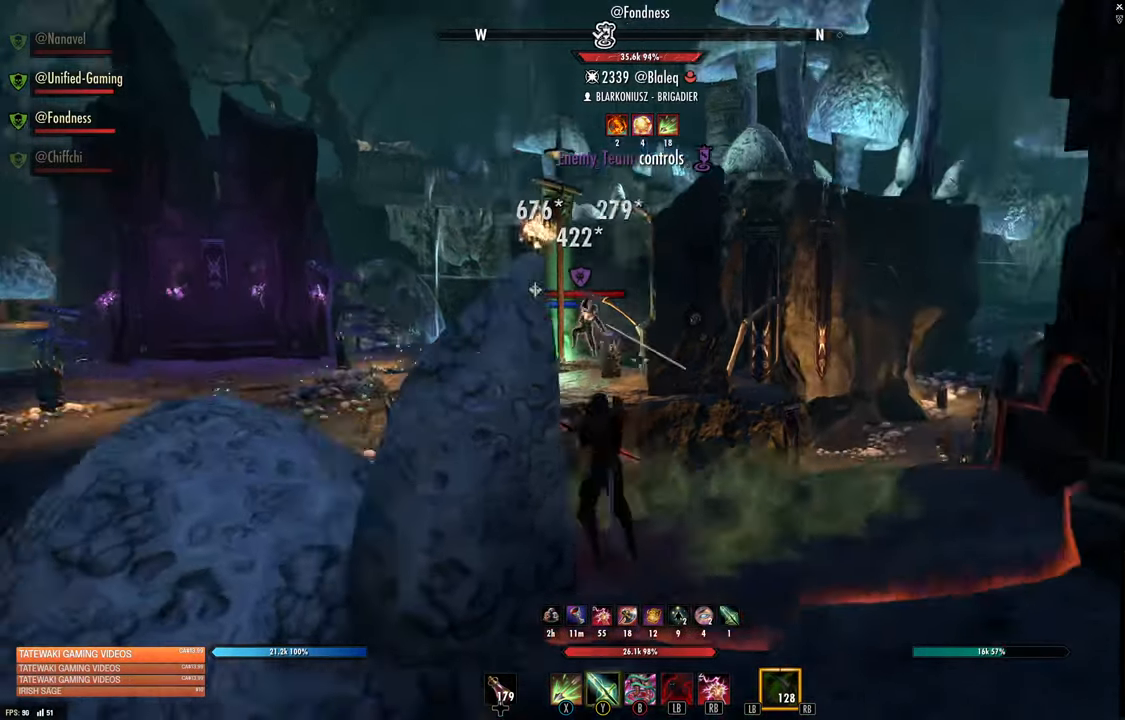
{"dt_ms": 500, "buttons": [], "left_stick": "up-left", "right_stick": "center", "events": [[33, "right_stick", "center"], [67, "left_stick", "up-left"], [100, "A", "down"], [167, "A", "up"]]}
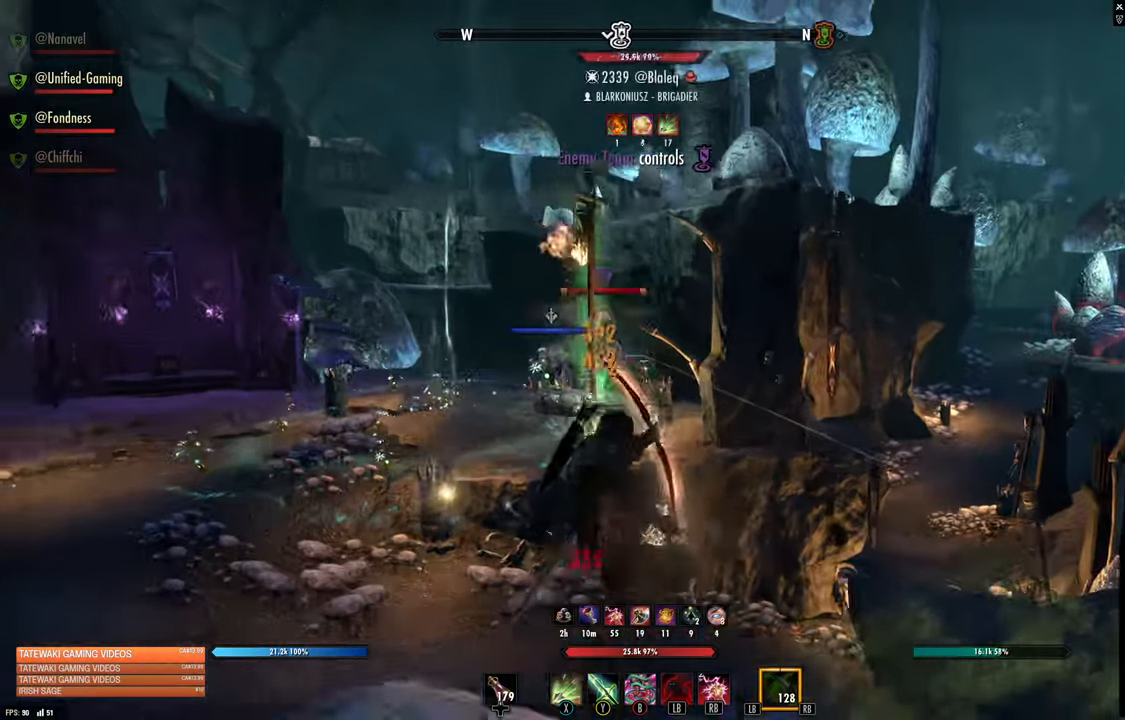
{"dt_ms": 500, "buttons": [], "left_stick": "left", "right_stick": "center", "events": [[67, "R2", "down"], [100, "left_stick", "up"], [183, "R2", "up"], [183, "Y", "down"], [267, "Y", "up"], [400, "left_stick", "left"]]}
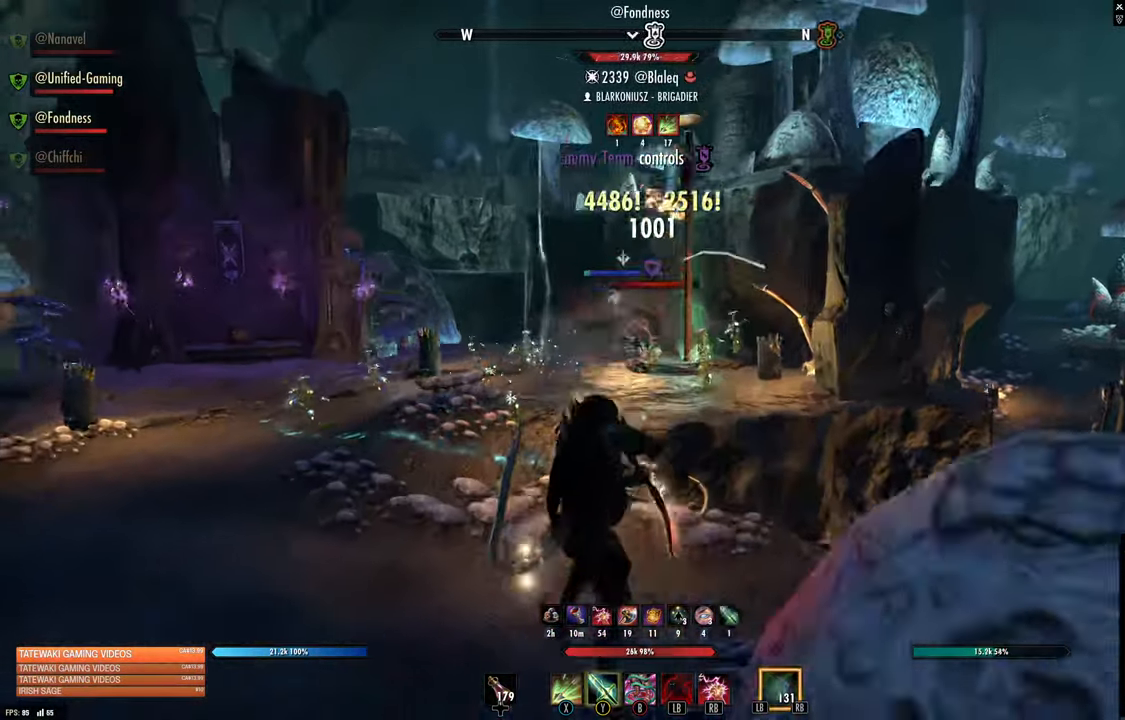
{"dt_ms": 500, "buttons": [], "left_stick": "up", "right_stick": "up-right"}
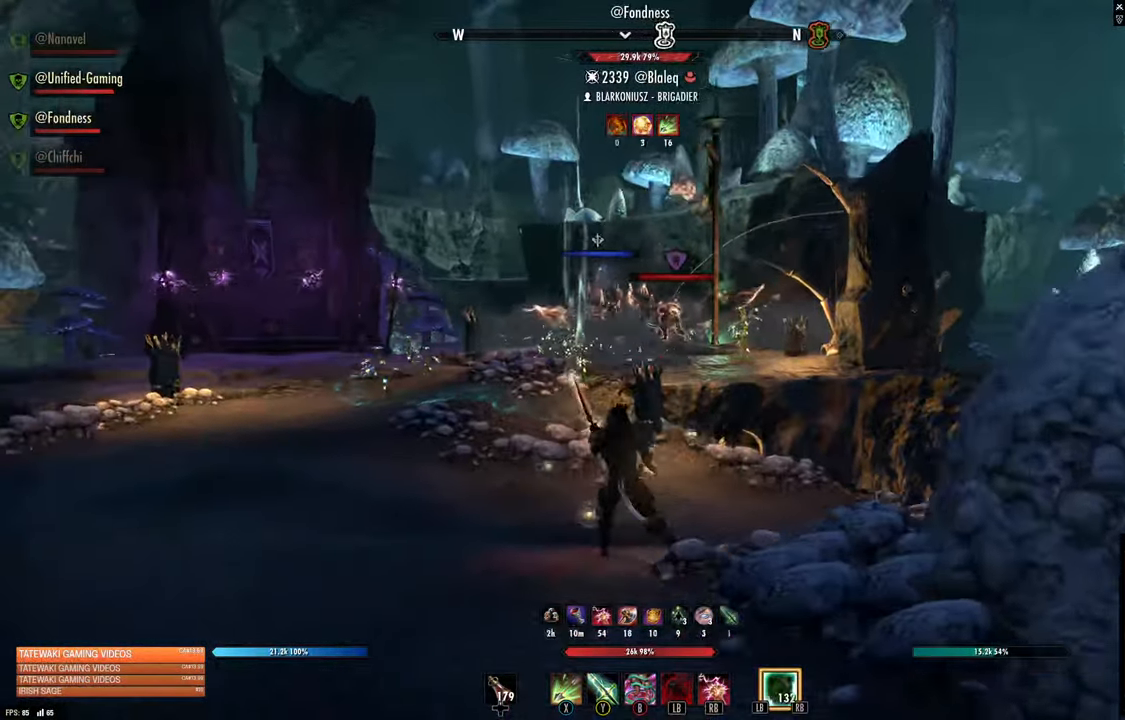
{"dt_ms": 500, "buttons": [], "left_stick": "up-left", "right_stick": "up-right", "events": [[50, "R2", "down"], [100, "right_stick", "center"], [183, "R2", "up"], [217, "Y", "down"], [250, "left_stick", "up-left"], [300, "Y", "up"], [500, "right_stick", "up-right"]]}
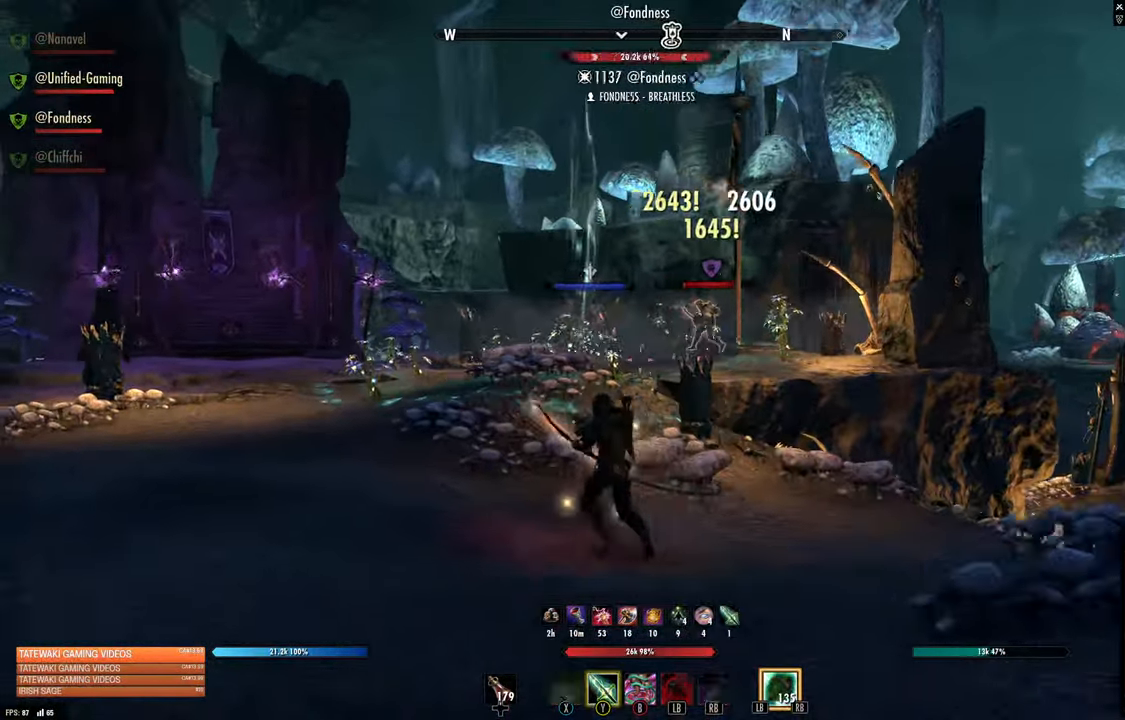
{"dt_ms": 500, "buttons": [], "left_stick": "up", "right_stick": "center", "events": [[150, "right_stick", "center"], [300, "left_stick", "up"], [383, "right_stick", "right"], [483, "right_stick", "center"]]}
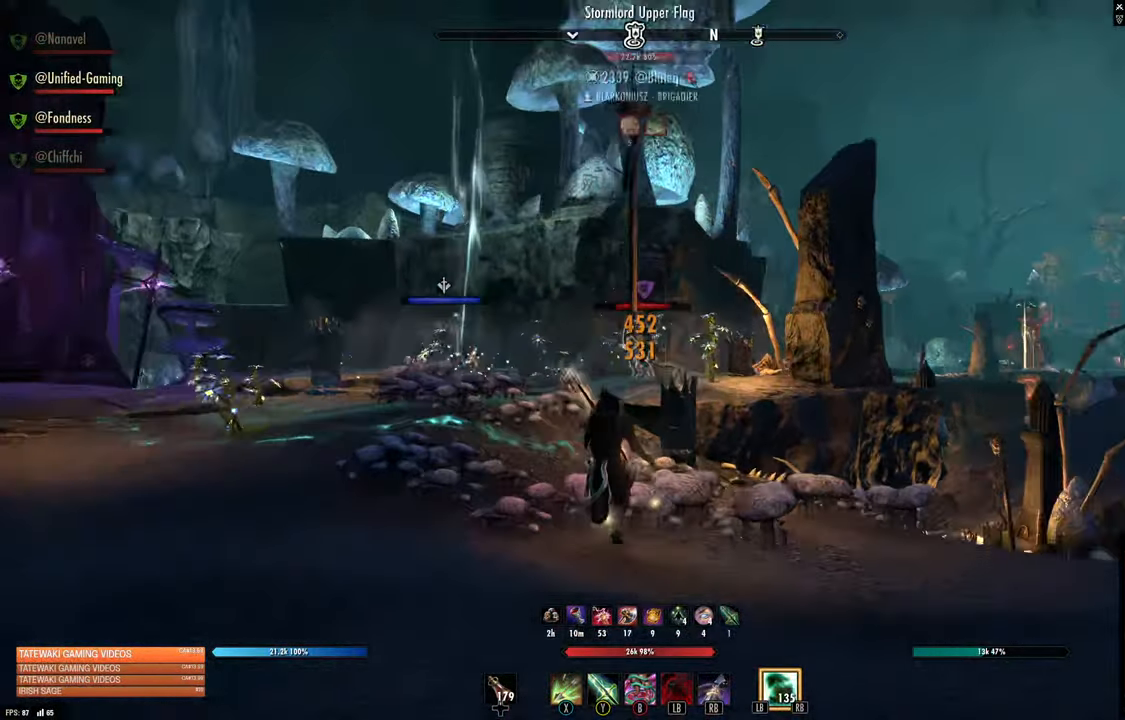
{"dt_ms": 500, "buttons": [], "left_stick": "left", "right_stick": "right", "events": [[167, "R2", "down"], [267, "R2", "up"], [267, "Y", "down"], [333, "Y", "up"], [333, "left_stick", "left"], [500, "right_stick", "right"]]}
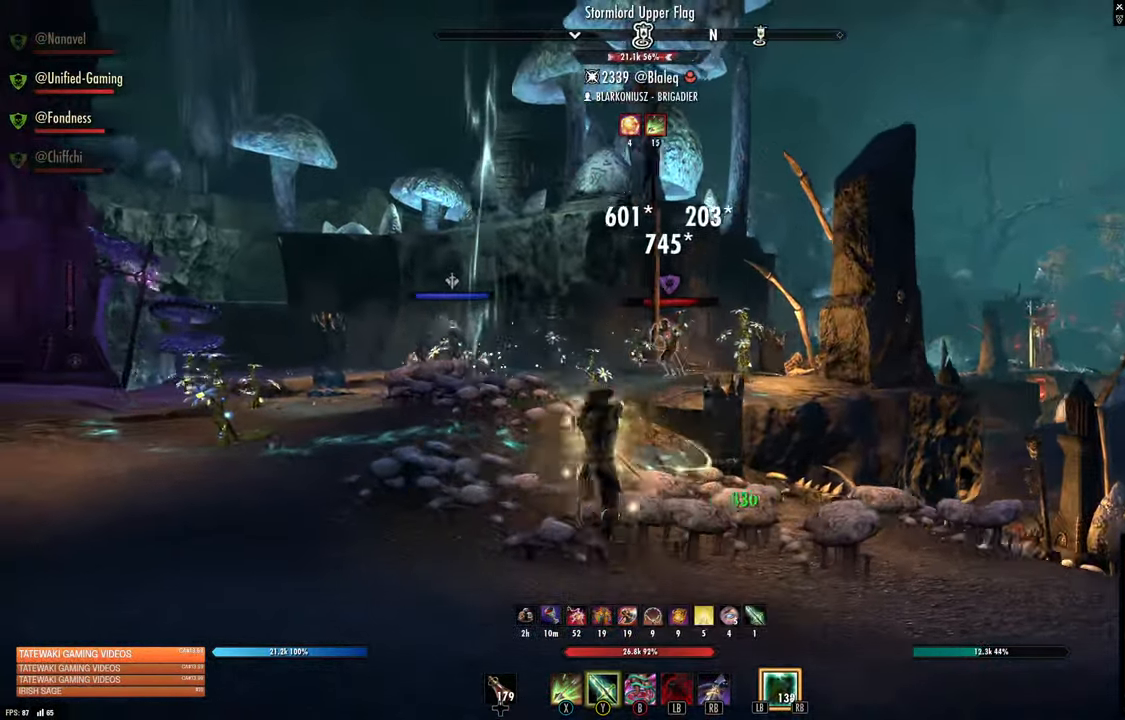
{"dt_ms": 500, "buttons": [], "left_stick": "up", "right_stick": "center", "events": [[133, "right_stick", "center"], [434, "left_stick", "up"]]}
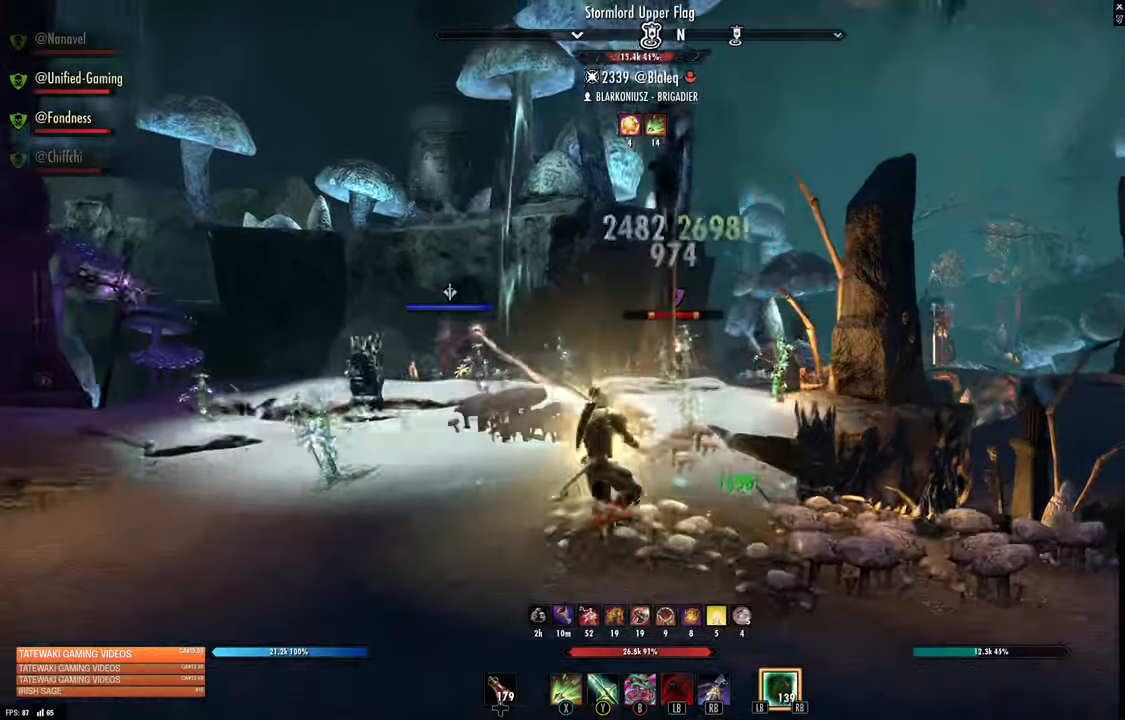
{"dt_ms": 500, "buttons": [], "left_stick": "down-left", "right_stick": "center", "events": [[50, "R2", "down"], [134, "R2", "up"], [217, "R1", "down"], [334, "R1", "up"], [334, "left_stick", "down-left"], [334, "right_stick", "right"], [467, "right_stick", "center"]]}
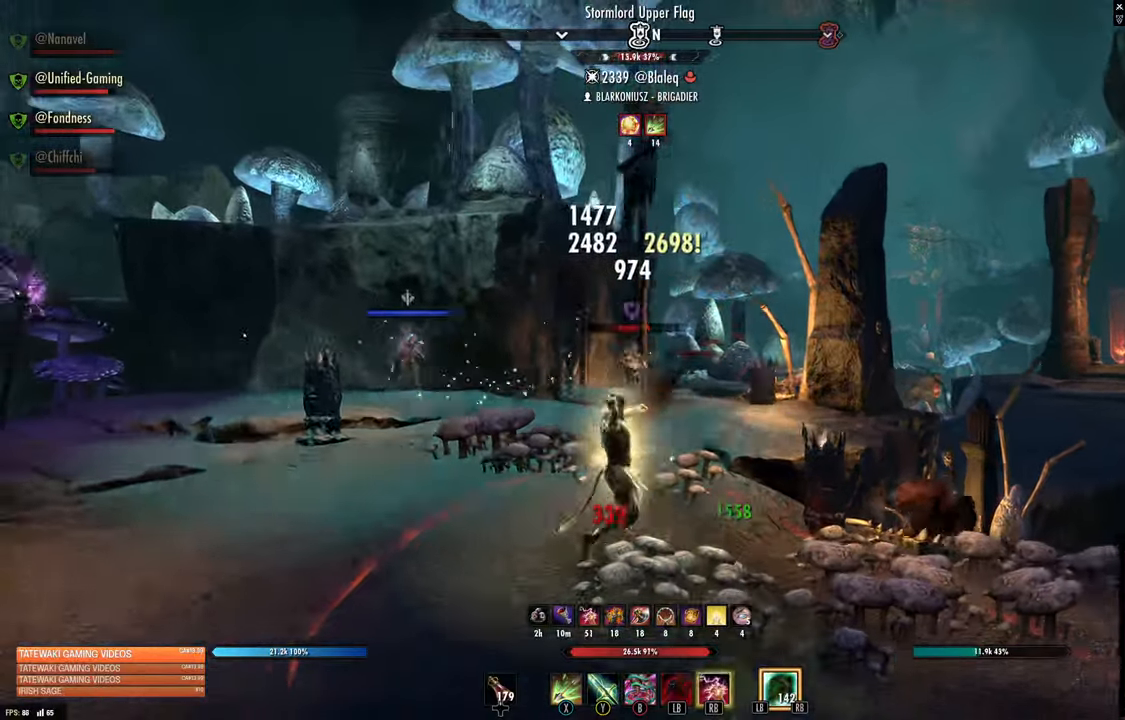
{"dt_ms": 500, "buttons": [], "left_stick": "up-left", "right_stick": "center", "events": [[150, "right_stick", "down-right"], [234, "right_stick", "center"], [417, "left_stick", "up-left"]]}
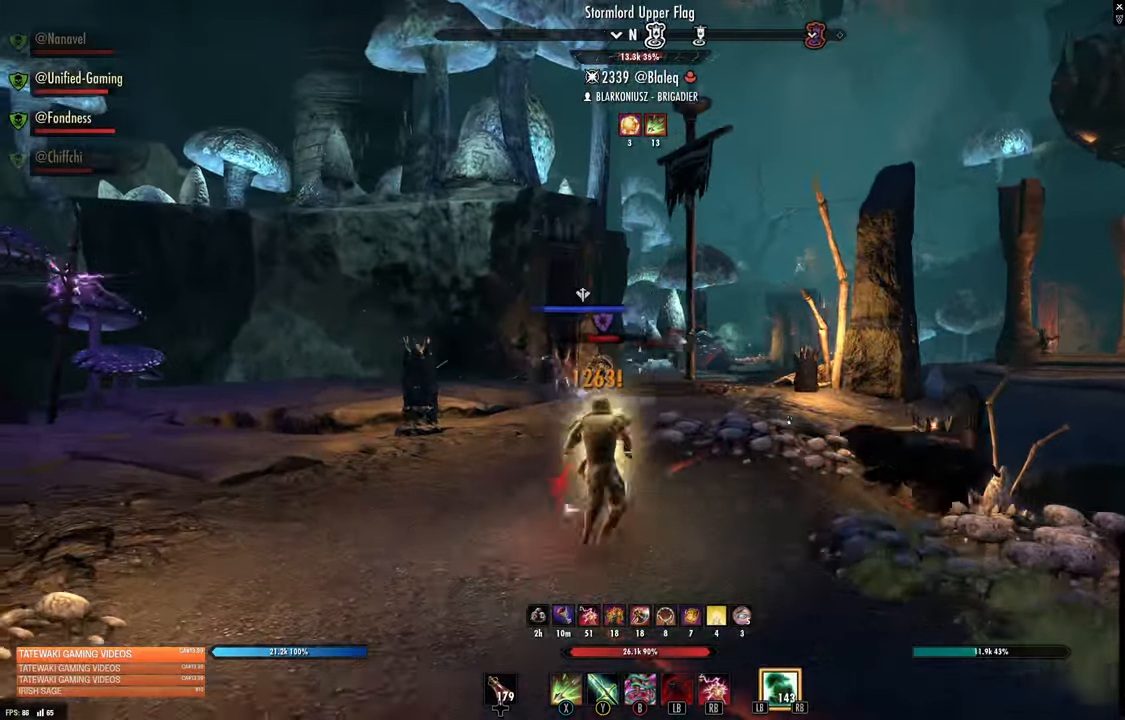
{"dt_ms": 500, "buttons": [], "left_stick": "up", "right_stick": "center", "events": [[200, "R2", "down"], [200, "left_stick", "up"], [334, "R2", "up"], [334, "Y", "down"], [417, "Y", "up"]]}
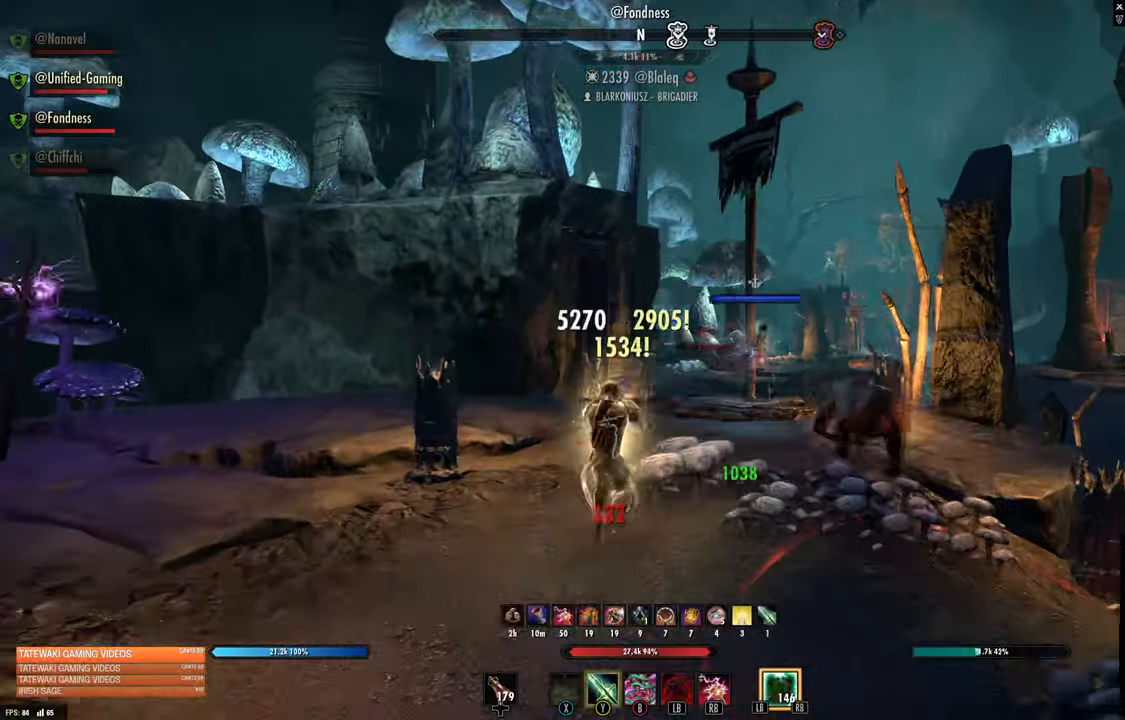
{"dt_ms": 500, "buttons": [], "left_stick": "up", "right_stick": "down", "events": [[67, "right_stick", "down"], [117, "L3", "down"], [200, "right_stick", "center"], [250, "L3", "up"], [417, "right_stick", "down"]]}
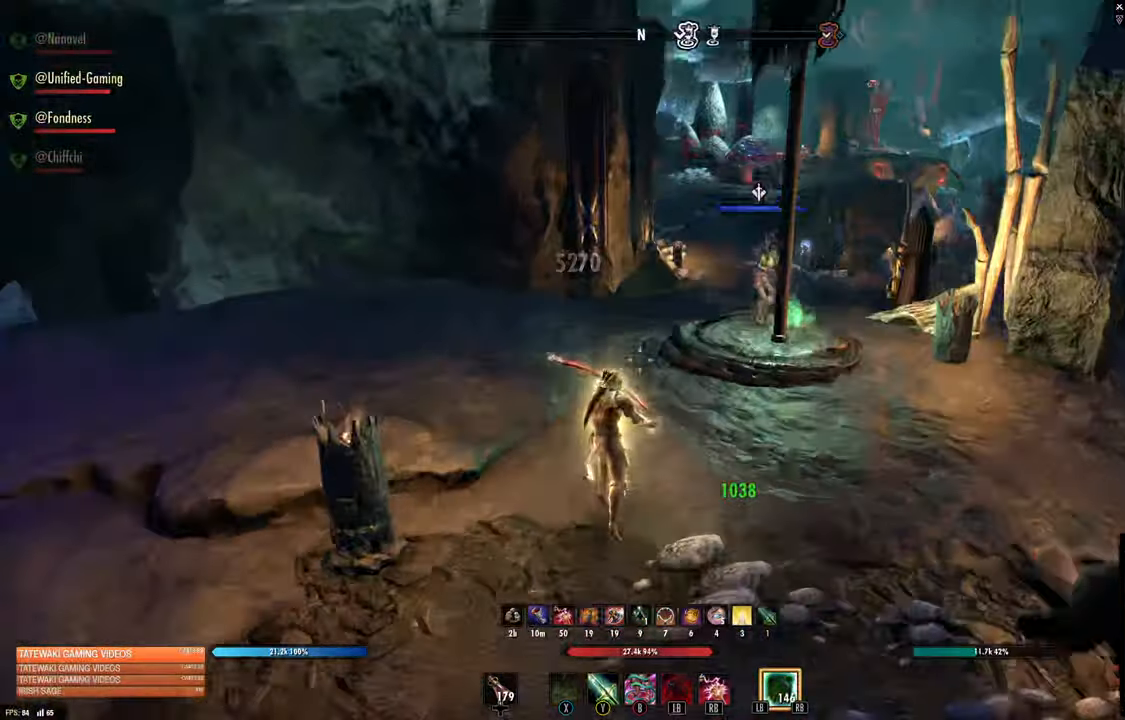
{"dt_ms": 500, "buttons": [], "left_stick": "up", "right_stick": "center", "events": [[167, "right_stick", "center"], [284, "right_stick", "down"], [450, "right_stick", "center"]]}
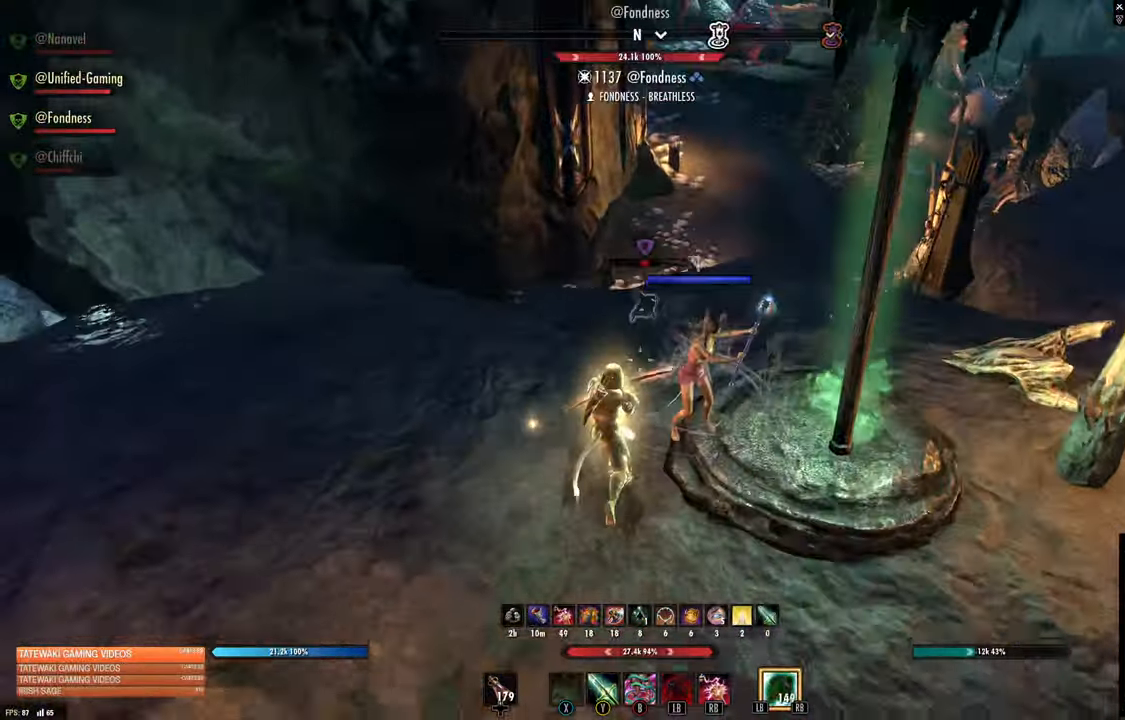
{"dt_ms": 500, "buttons": [], "left_stick": "up", "right_stick": "up-right", "events": [[167, "right_stick", "right"], [234, "right_stick", "center"], [284, "A", "down"], [300, "A", "up"], [434, "right_stick", "up-right"]]}
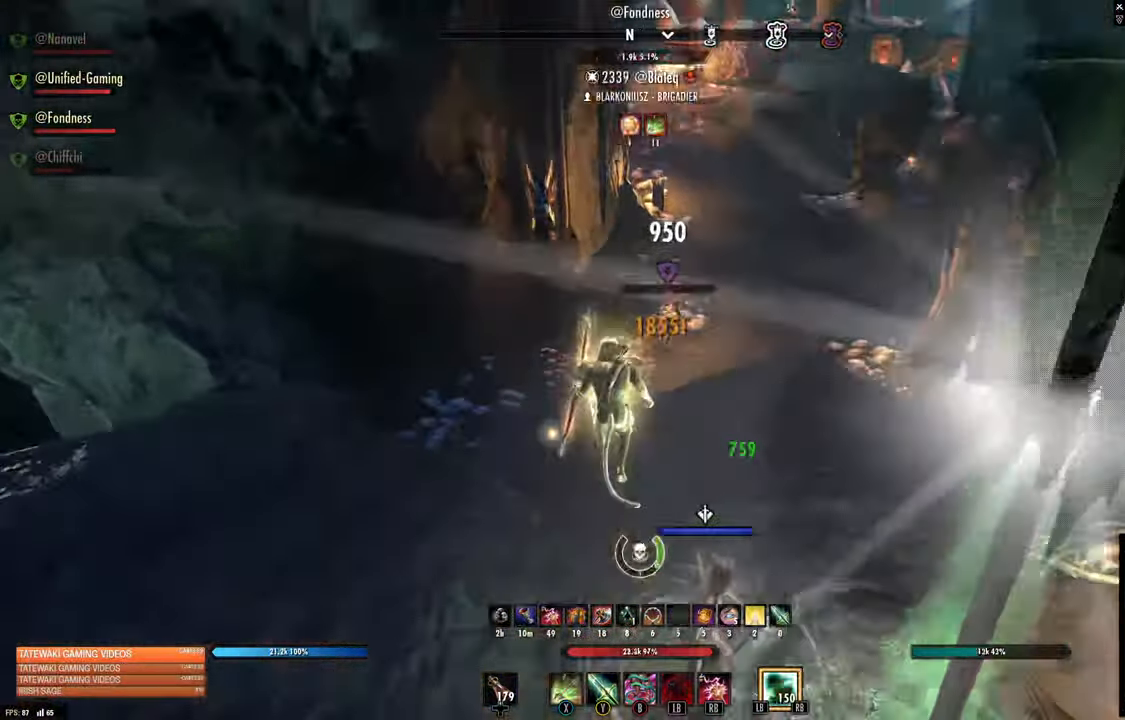
{"dt_ms": 500, "buttons": [], "left_stick": "center", "right_stick": "center", "events": [[17, "R2", "down"], [100, "right_stick", "center"], [150, "left_stick", "up-right"], [167, "R2", "up"], [167, "Y", "down"], [217, "Y", "up"], [250, "left_stick", "center"], [350, "right_stick", "up-right"], [450, "right_stick", "center"]]}
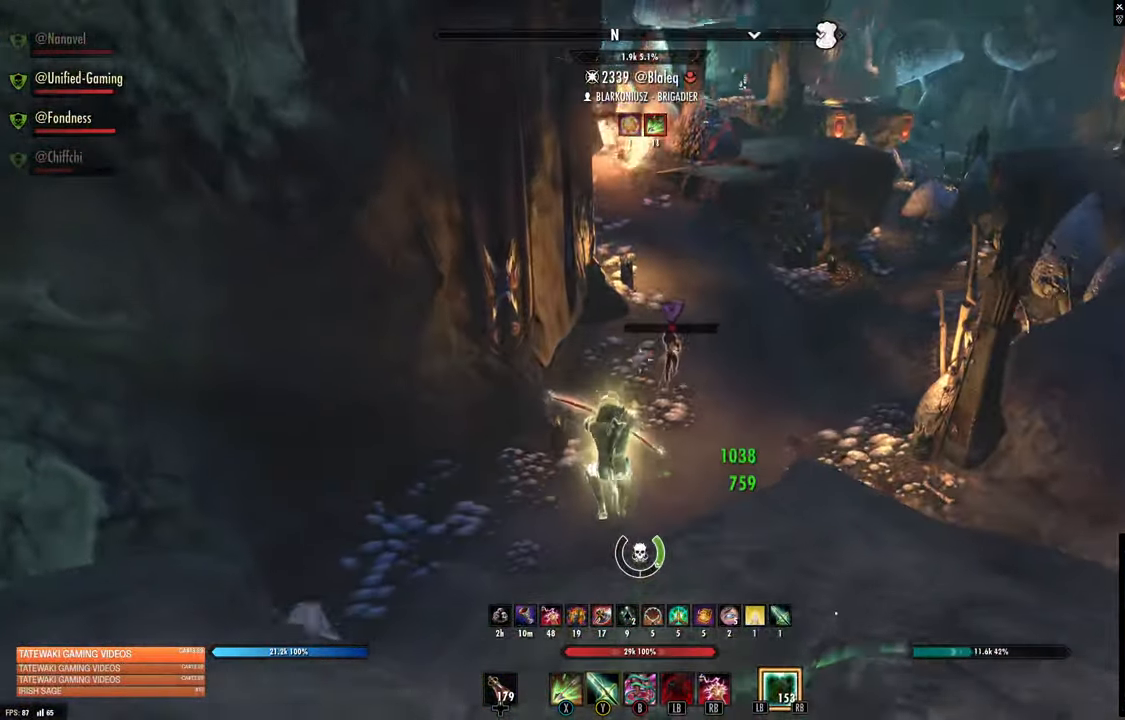
{"dt_ms": 500, "buttons": [], "left_stick": "center", "right_stick": "center", "events": []}
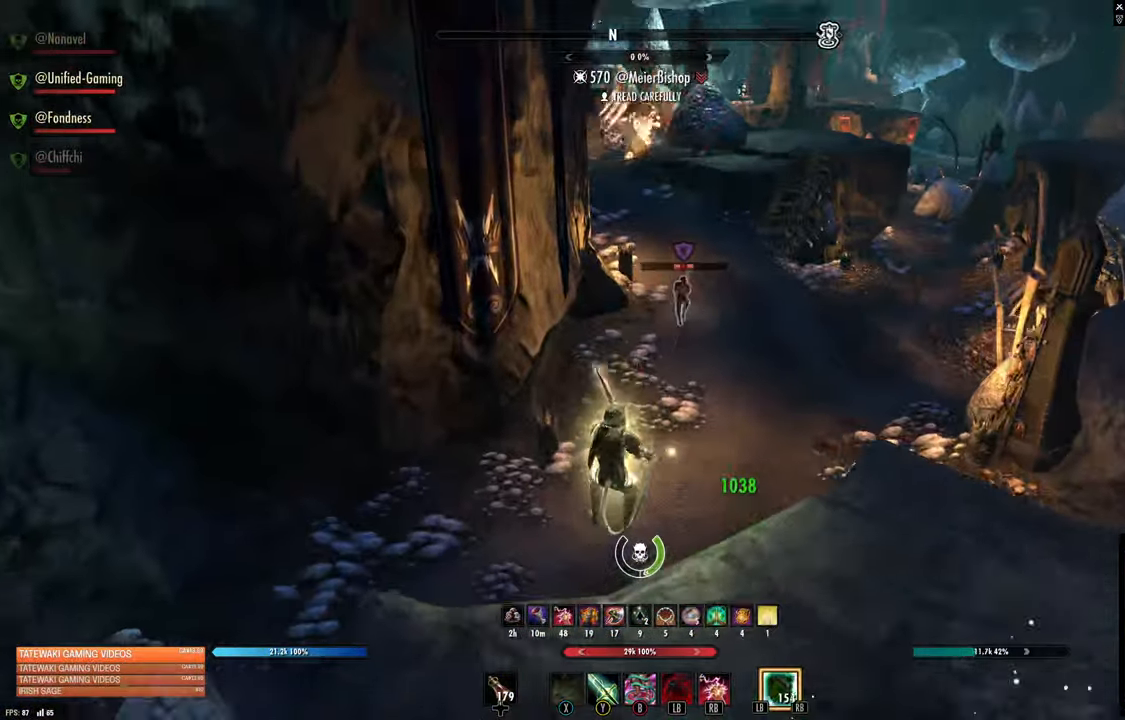
{"dt_ms": 500, "buttons": [], "left_stick": "up-right", "right_stick": "up", "events": [[184, "left_stick", "up-right"], [400, "right_stick", "up"]]}
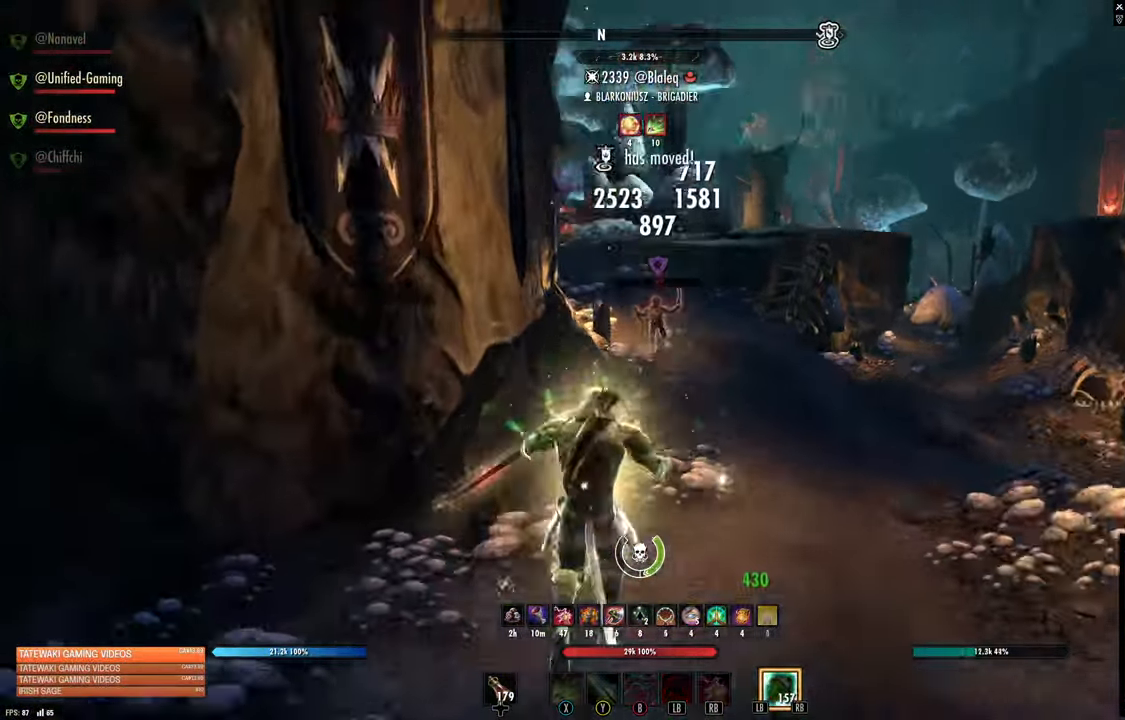
{"dt_ms": 500, "buttons": [], "left_stick": "up-right", "right_stick": "center", "events": [[67, "right_stick", "center"], [233, "right_stick", "up-left"], [466, "right_stick", "center"]]}
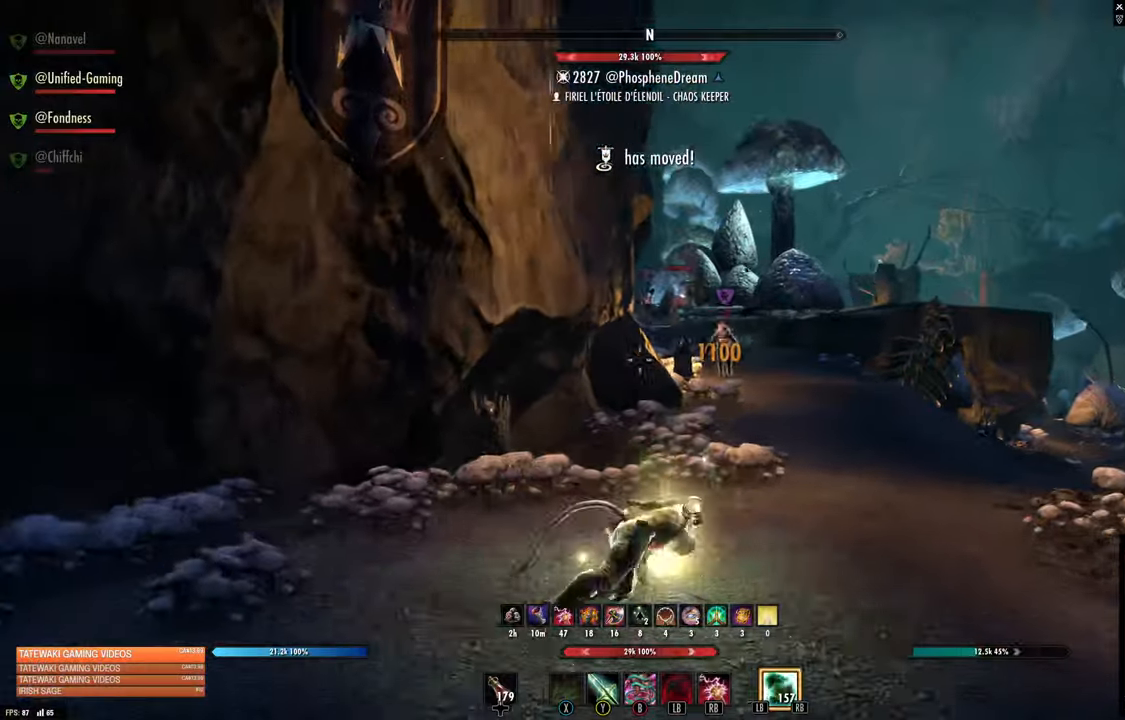
{"dt_ms": 500, "buttons": ["R2"], "left_stick": "up-right", "right_stick": "center"}
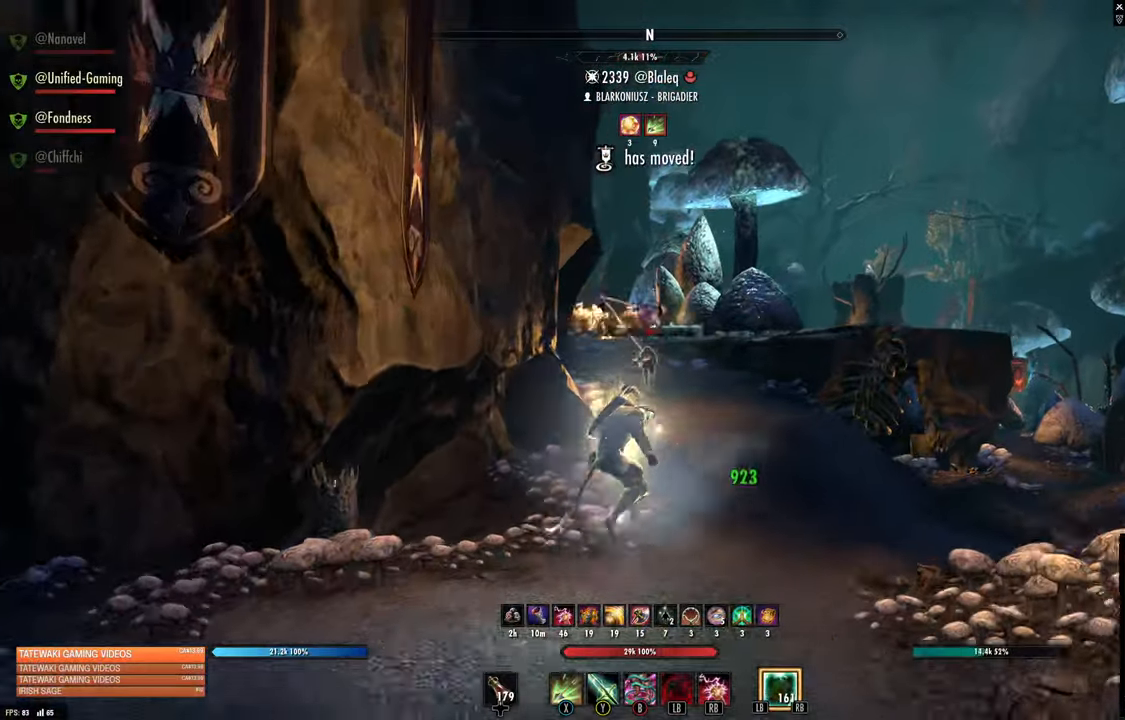
{"dt_ms": 1000, "buttons": [], "left_stick": "up", "right_stick": "center"}
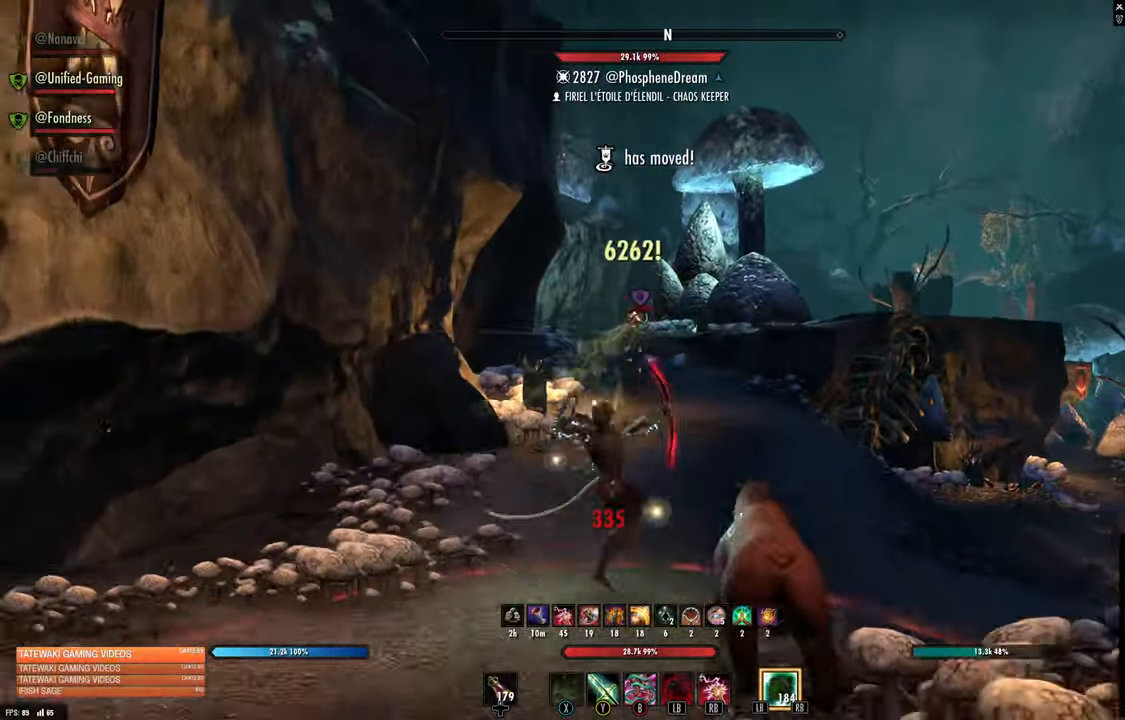
{"dt_ms": 500, "buttons": [], "left_stick": "up", "right_stick": "center", "events": []}
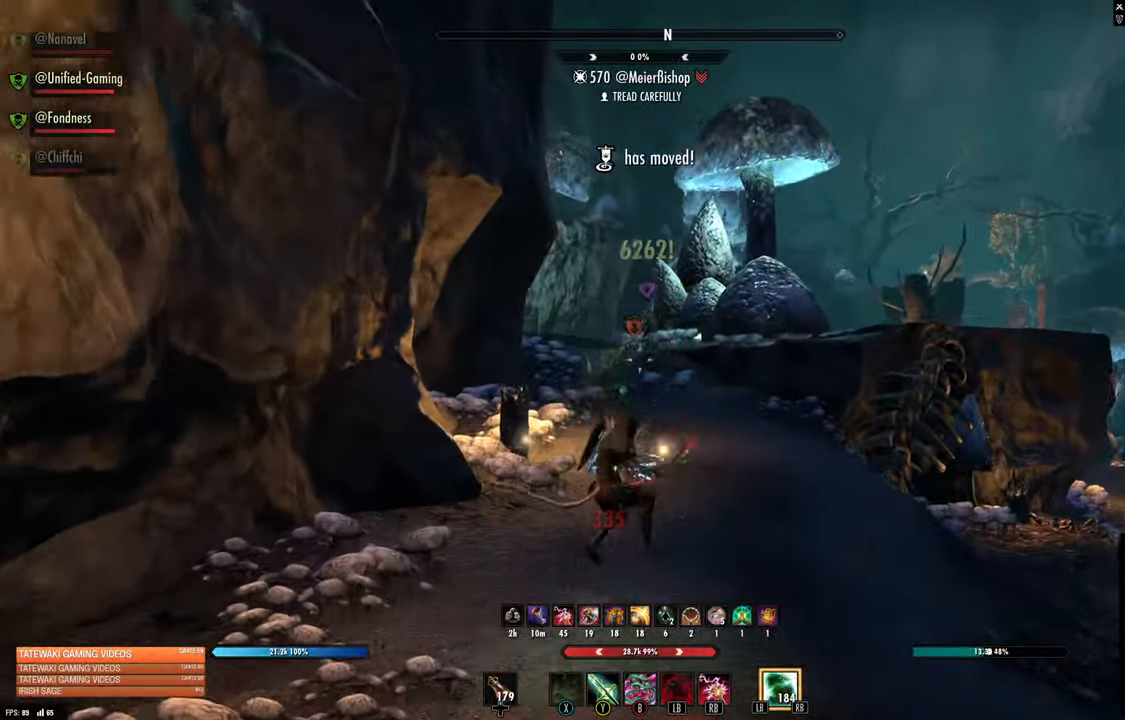
{"dt_ms": 500, "buttons": [], "left_stick": "right", "right_stick": "down-left", "events": [[133, "right_stick", "left"], [166, "left_stick", "up-right"], [183, "right_stick", "down-left"], [333, "left_stick", "right"]]}
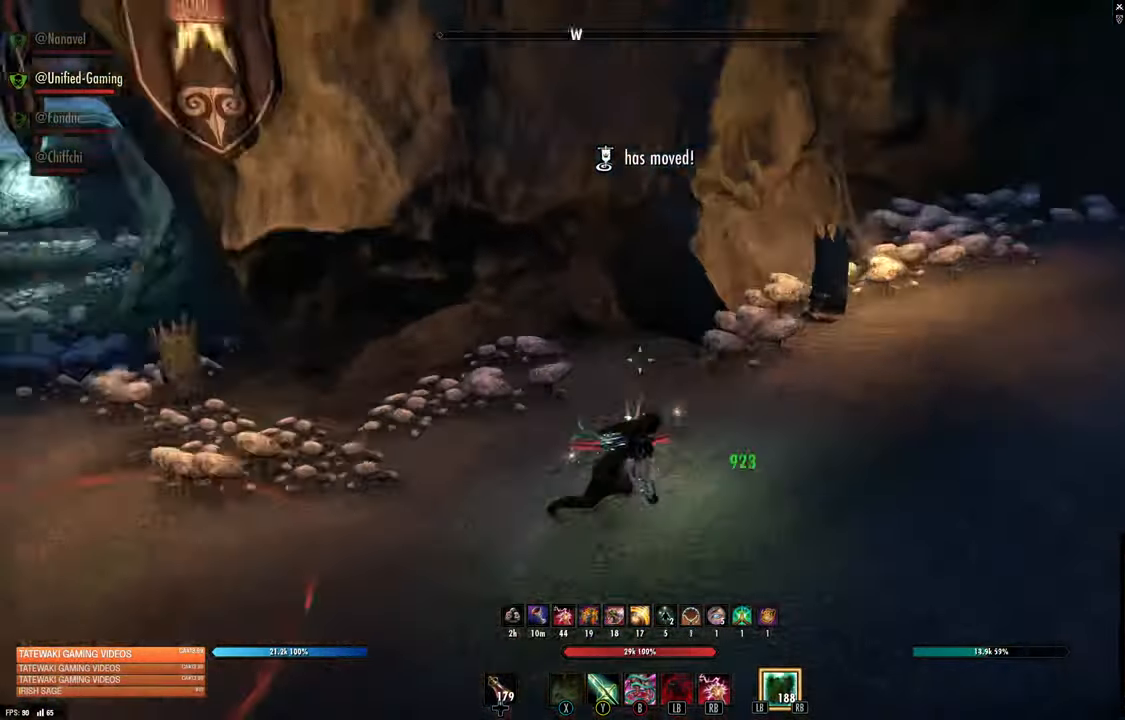
{"dt_ms": 500, "buttons": [], "left_stick": "down-right", "right_stick": "left", "events": [[16, "R1", "down"], [83, "right_stick", "left"], [150, "R1", "up"], [266, "left_stick", "down-right"]]}
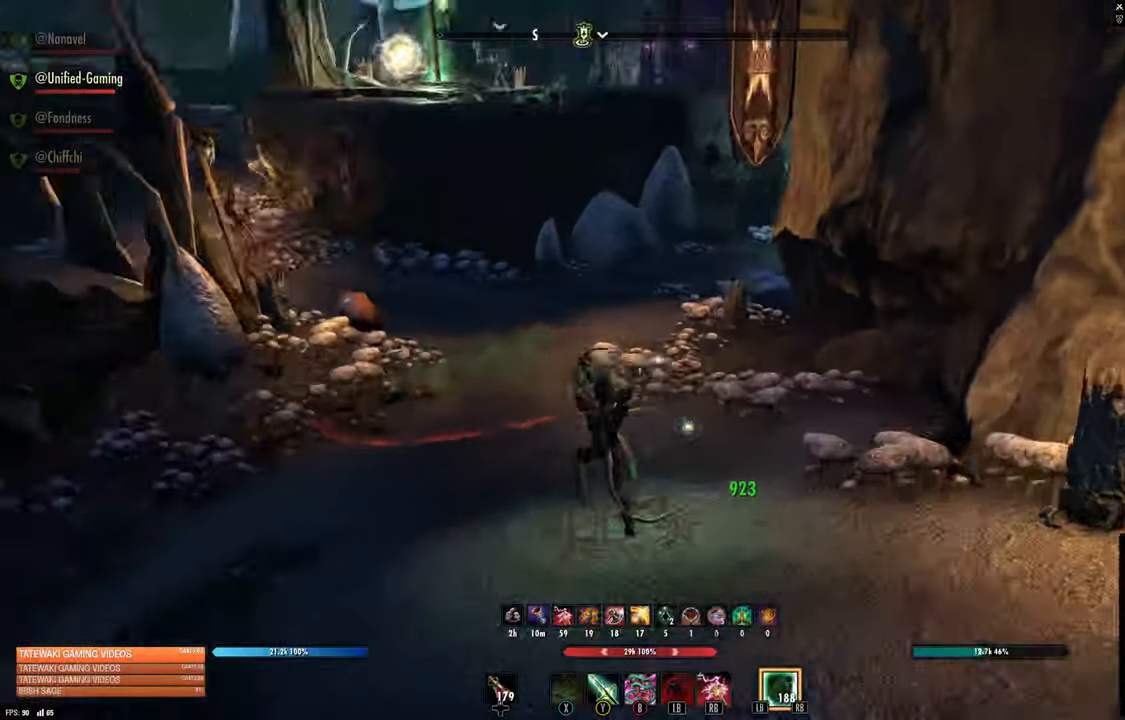
{"dt_ms": 500, "buttons": [], "left_stick": "down-right", "right_stick": "right", "events": [[83, "right_stick", "up-left"], [183, "right_stick", "center"], [233, "left_stick", "down"], [233, "right_stick", "right"], [466, "left_stick", "down-right"]]}
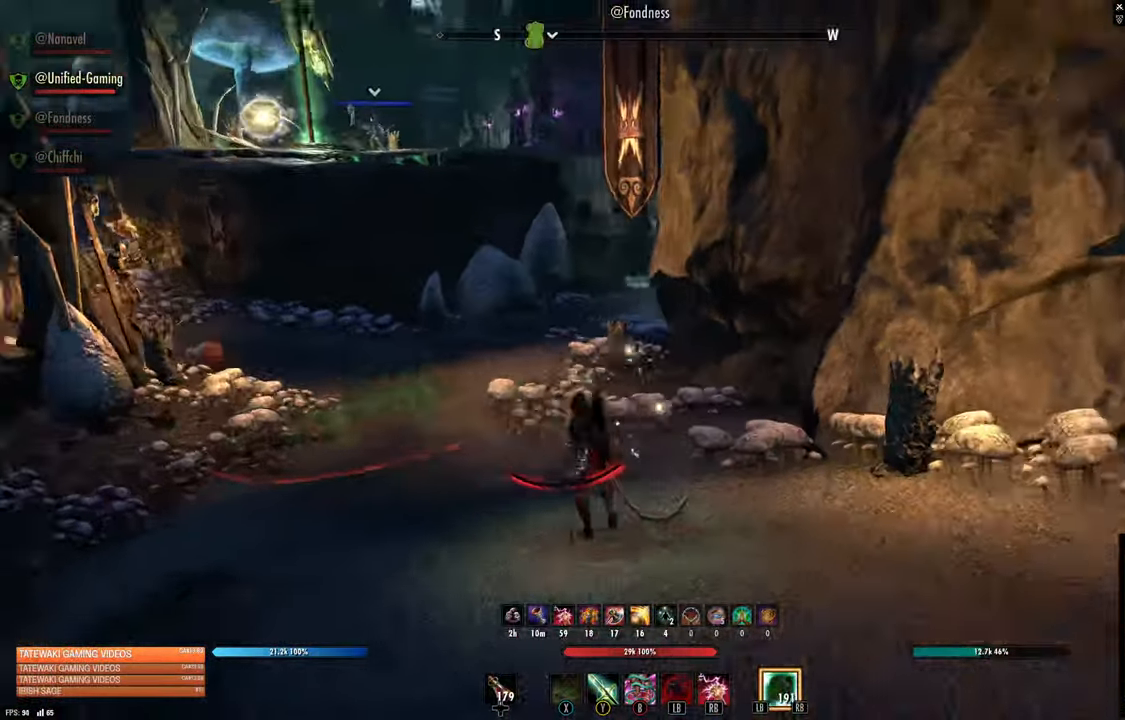
{"dt_ms": 500, "buttons": [], "left_stick": "up-right", "right_stick": "center"}
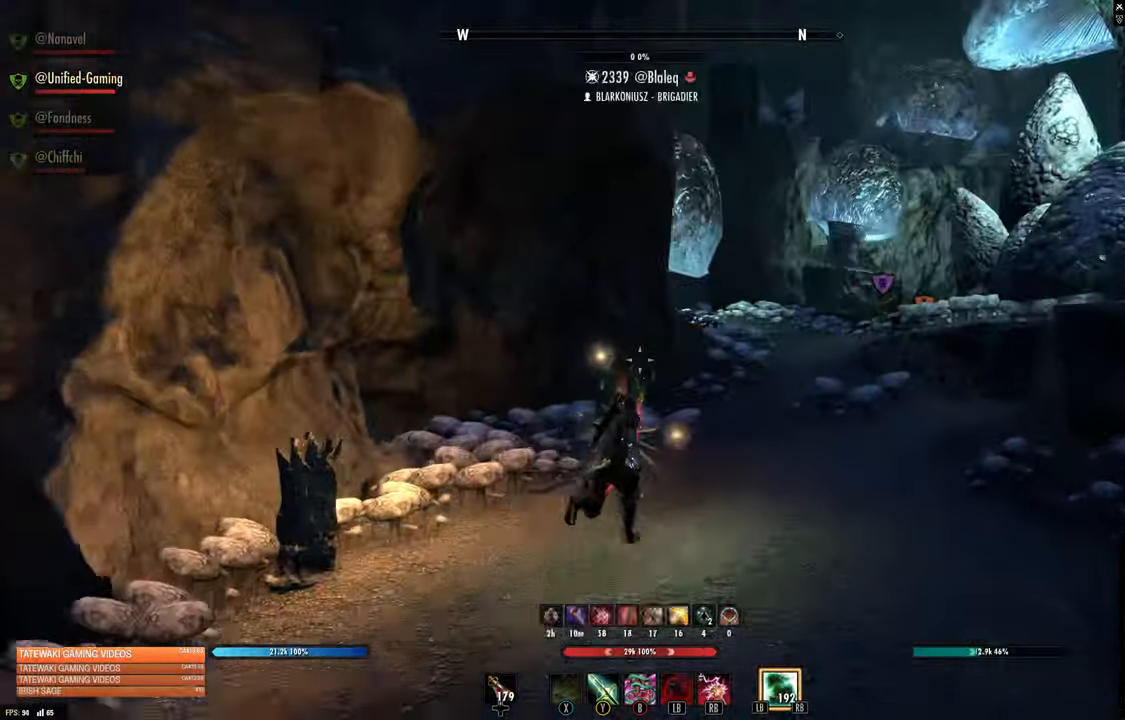
{"dt_ms": 500, "buttons": ["DPAD_UP"], "left_stick": "up-right", "right_stick": "center", "events": [[133, "right_stick", "right"], [233, "right_stick", "center"], [500, "DPAD_UP", "down"]]}
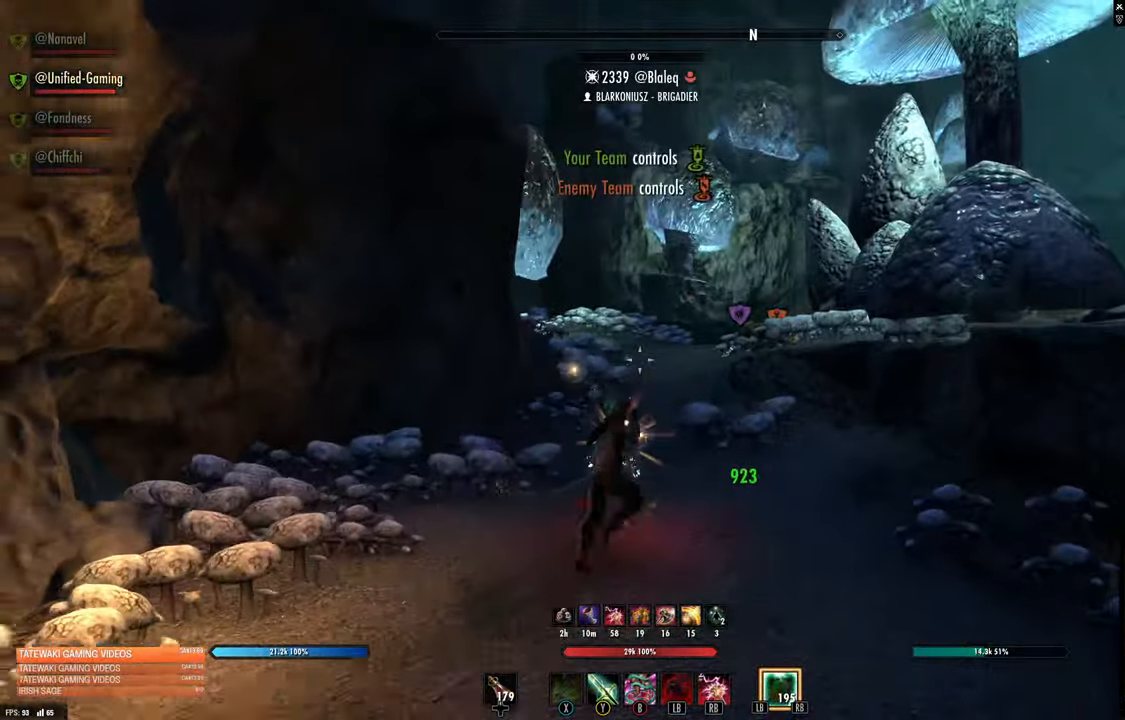
{"dt_ms": 500, "buttons": ["L3"], "left_stick": "up", "right_stick": "center", "events": [[66, "DPAD_UP", "up"], [183, "right_stick", "right"], [350, "right_stick", "center"], [417, "left_stick", "up"], [450, "L3", "down"]]}
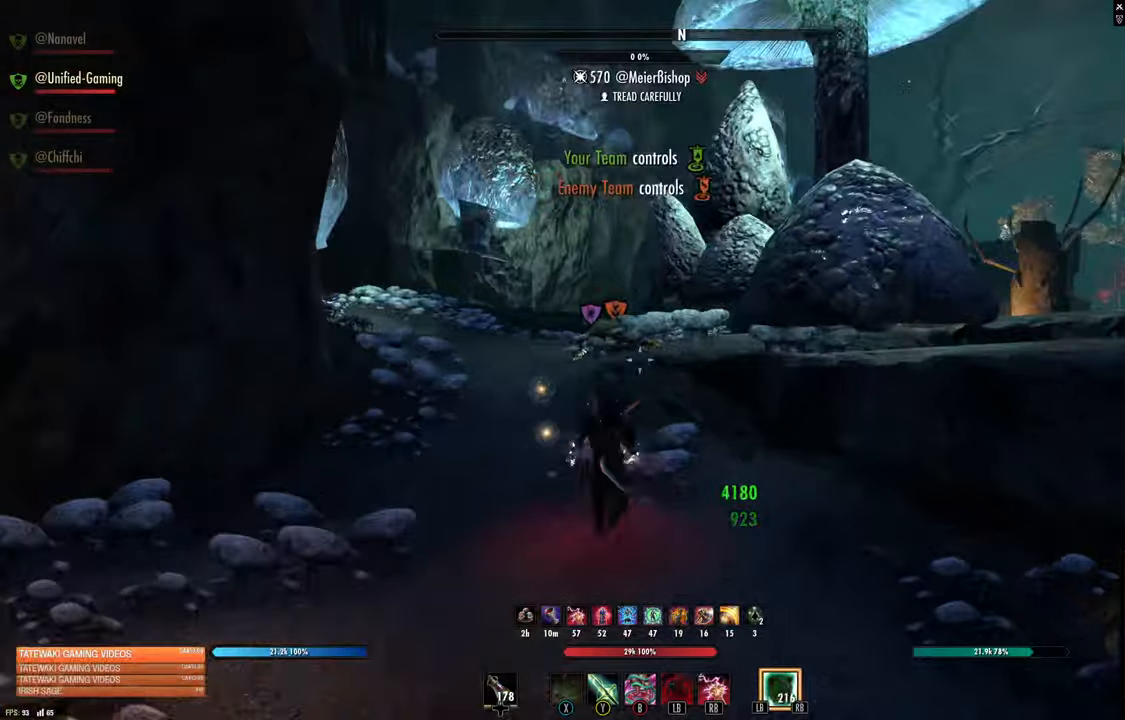
{"dt_ms": 500, "buttons": [], "left_stick": "up-left", "right_stick": "center", "events": [[17, "left_stick", "up-left"], [133, "L3", "up"], [250, "right_stick", "down-right"], [400, "right_stick", "center"]]}